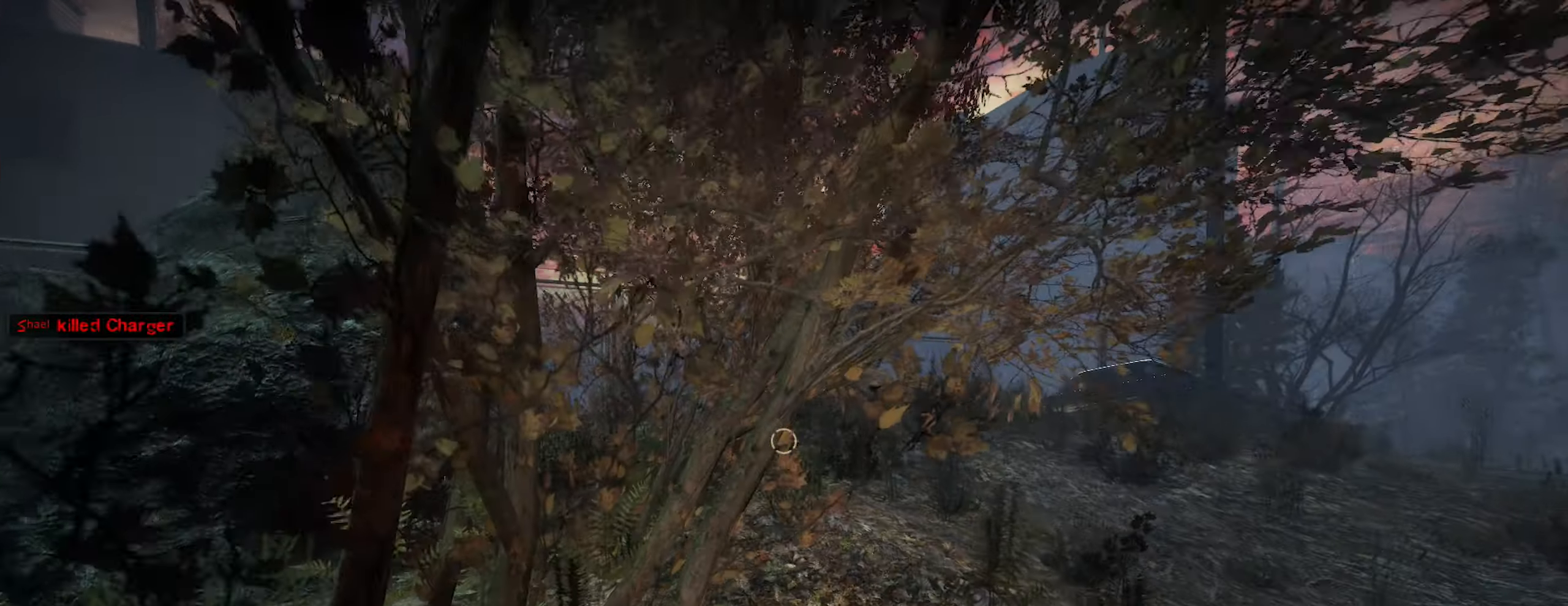
Gameplay with keyboard and mouse; each line is a JSON object with the keys and mouse buttons held at the frame after it. "events" lists presses ("down") and releases ("up") of "1", "2", "3", "4", "5", "a", "alt", "c", "caps_lock", "ctrl", "d", "e", "f", "g", "q", "r", "s", "shift", "space", "t", "tab", "v", "w", "x", "z", "mouse_left", "mouse_wheel" and "mouse_right" between this image and that frame as [ms after this image, input, new state], when the widget could be followed in between. "mouse_left", "mouse_wheel", "mouse_right" = the "left", "wheel", "right" buttons of the "mouse" list. No other keys are recorded. "wheel" means that the mouse wheel is clicked or scrolled. Not read: mouse_move.
{"keys": ["d", "w"], "mouse": [], "events": [[500, "d", "down"]]}
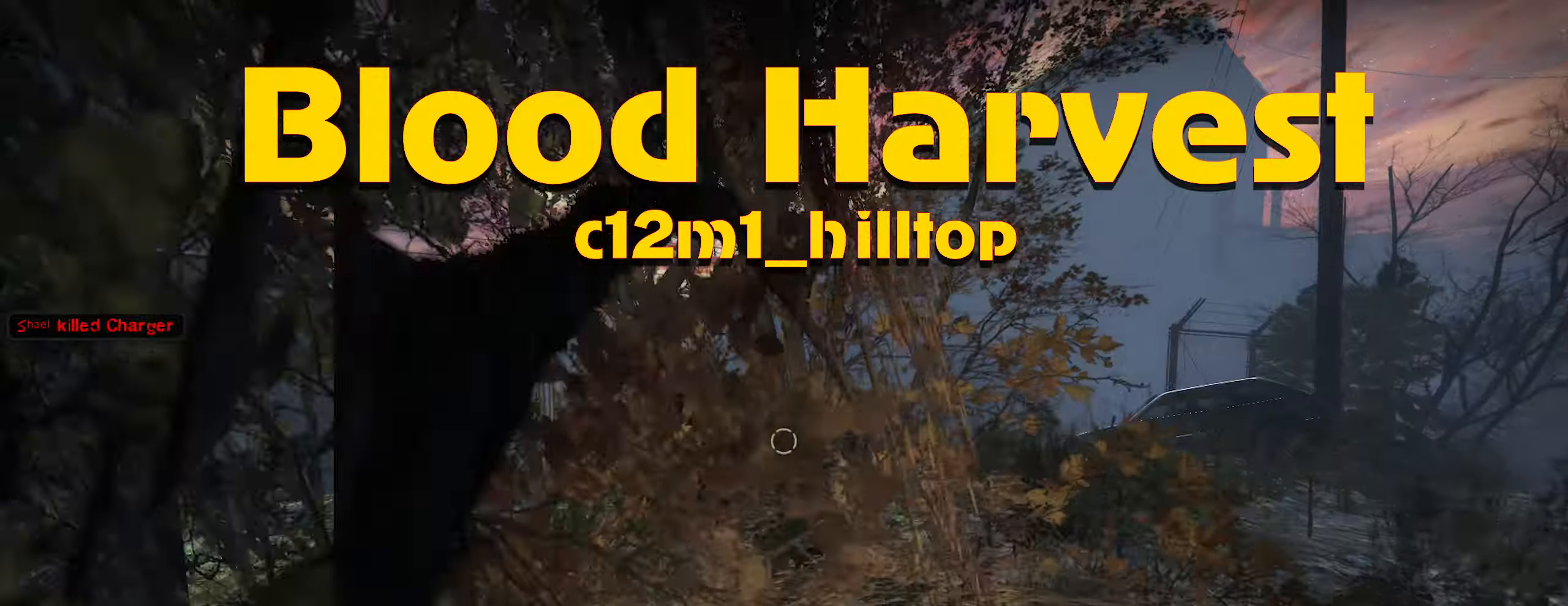
{"keys": ["d", "w"], "mouse": [], "events": []}
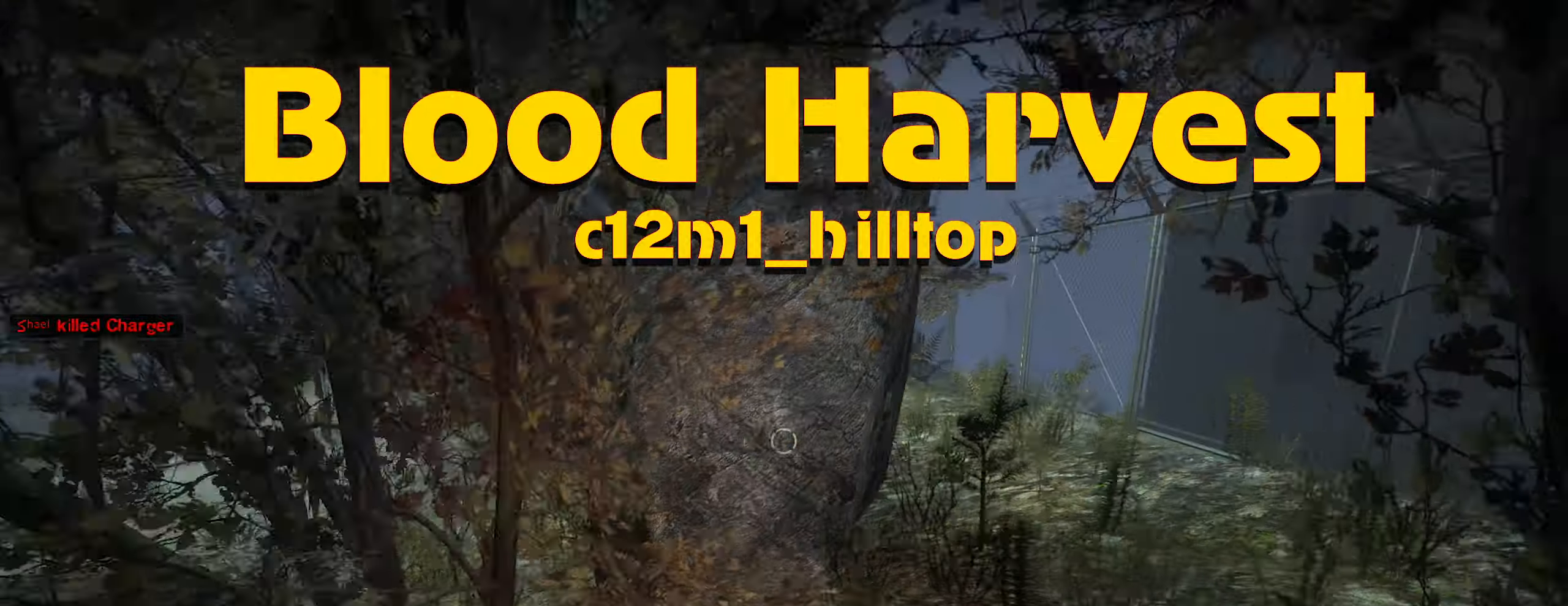
{"keys": ["d"], "mouse": [], "events": [[250, "w", "up"]]}
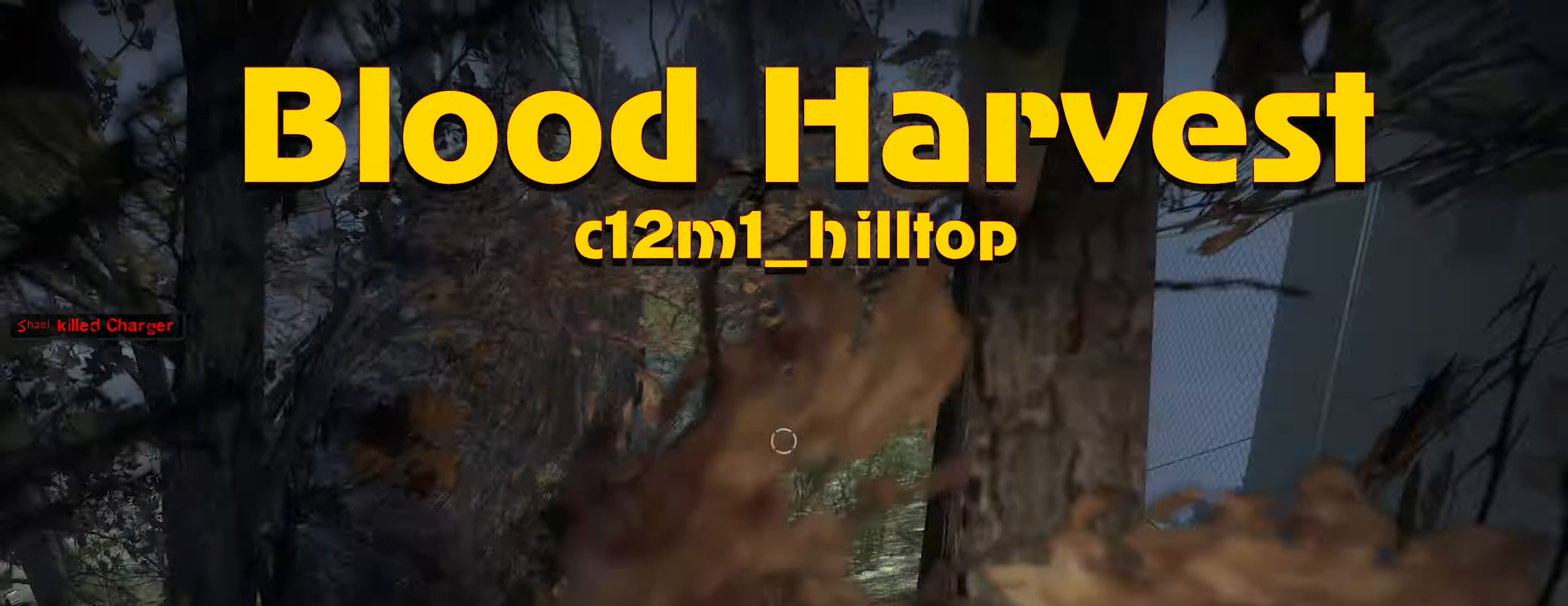
{"keys": ["a", "w"], "mouse": [], "events": [[33, "s", "down"], [83, "d", "up"], [183, "a", "down"], [283, "s", "up"], [500, "w", "down"]]}
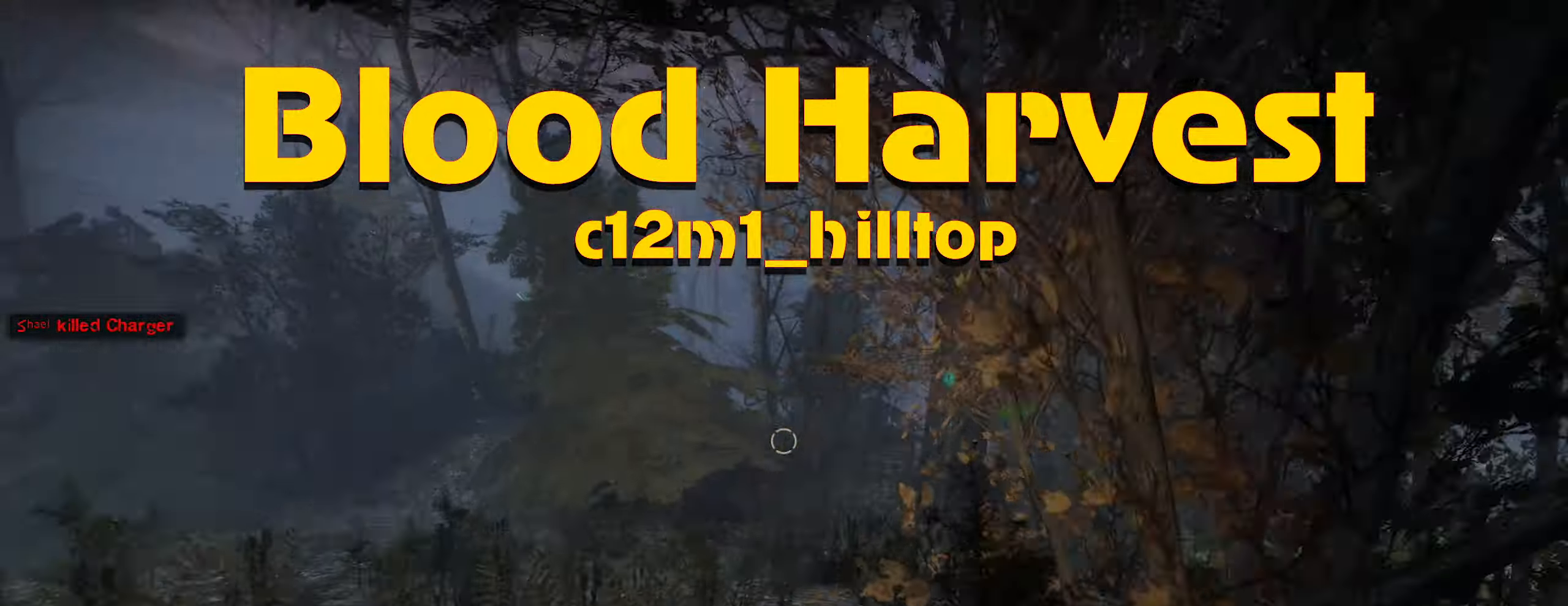
{"keys": ["w"], "mouse": [], "events": [[100, "a", "up"], [250, "d", "down"], [433, "d", "up"]]}
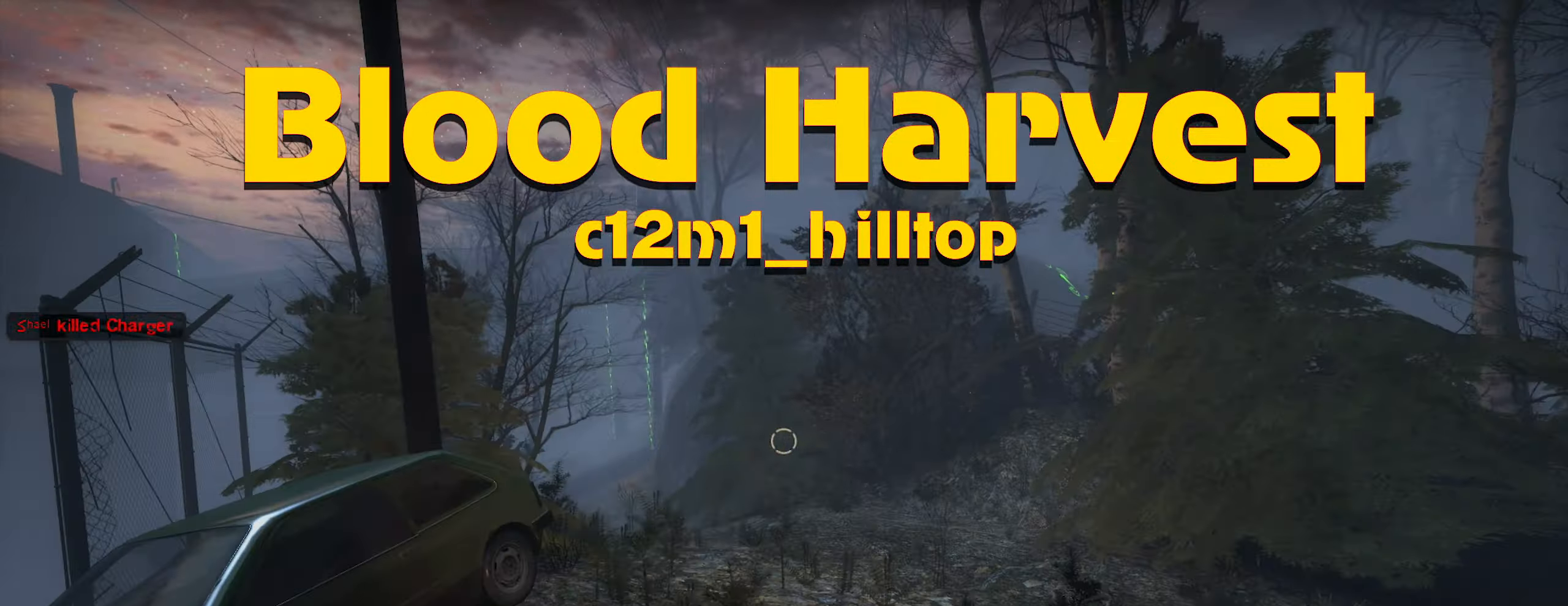
{"keys": [], "mouse": [], "events": [[200, "w", "up"]]}
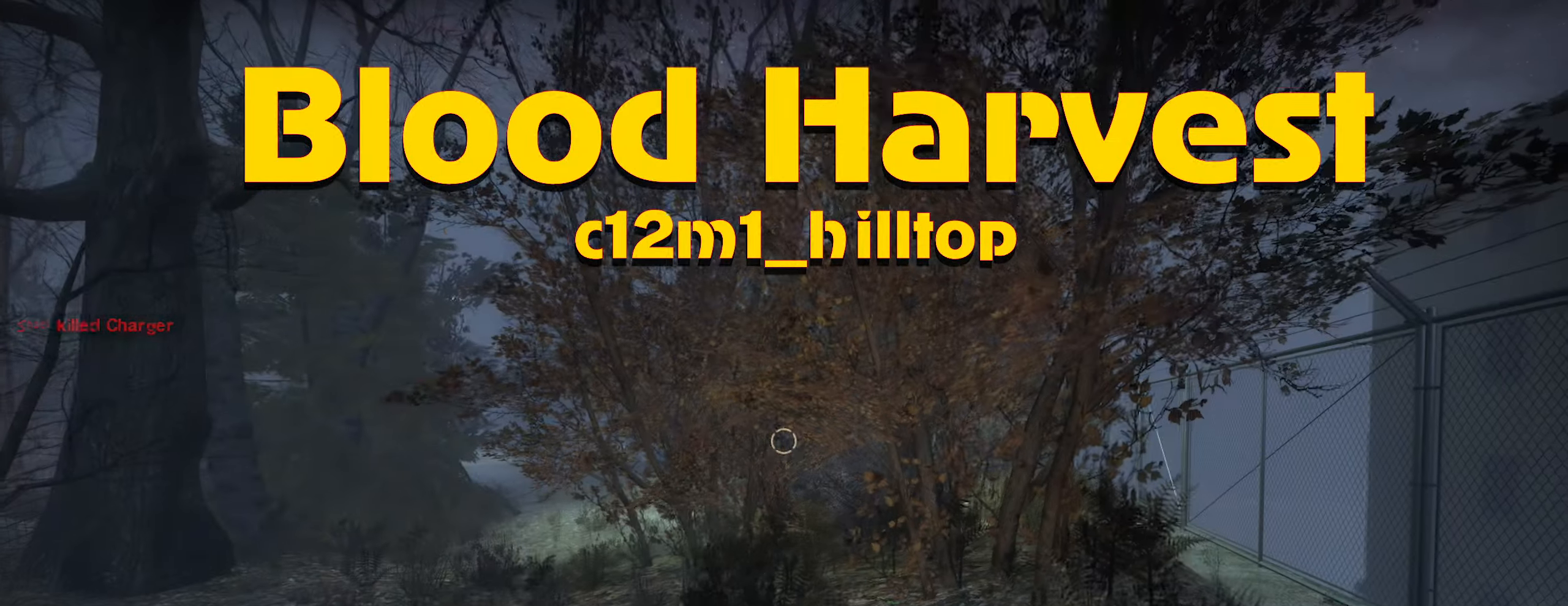
{"keys": ["d", "w"], "mouse": [], "events": [[233, "a", "down"], [233, "w", "down"], [316, "a", "up"], [366, "d", "down"]]}
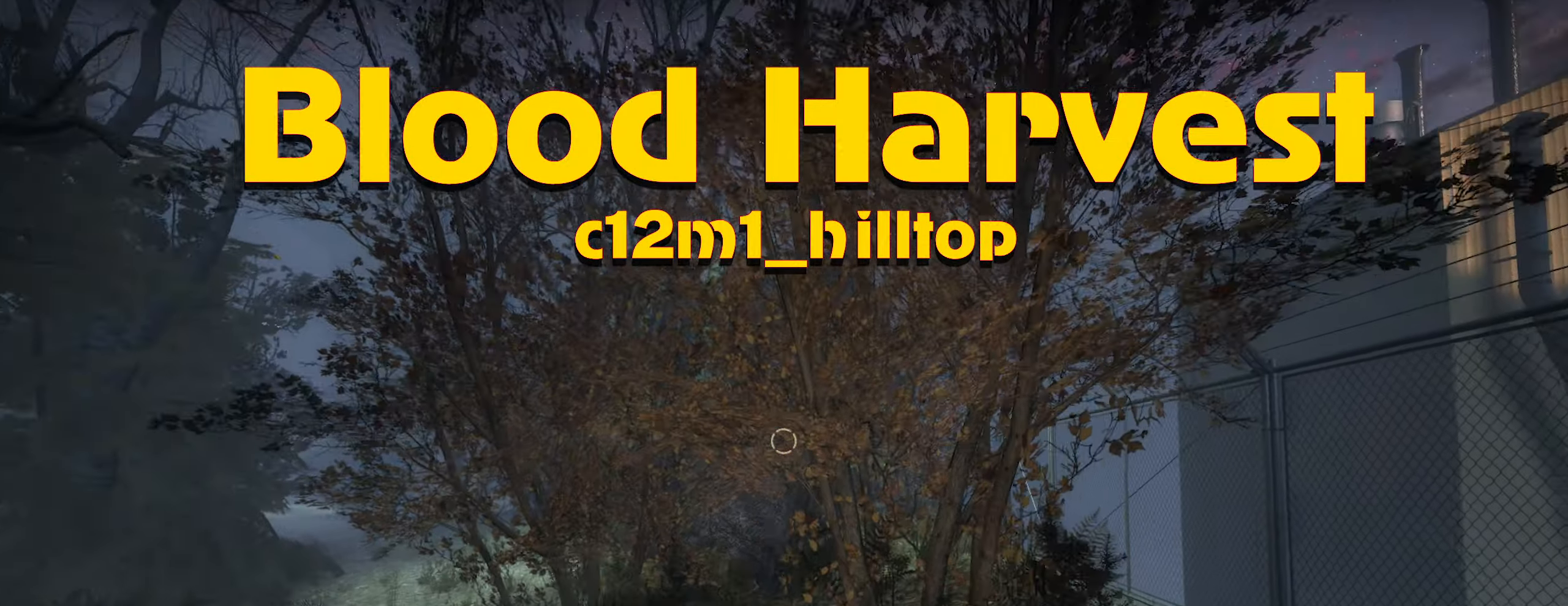
{"keys": ["d", "w"], "mouse": [], "events": []}
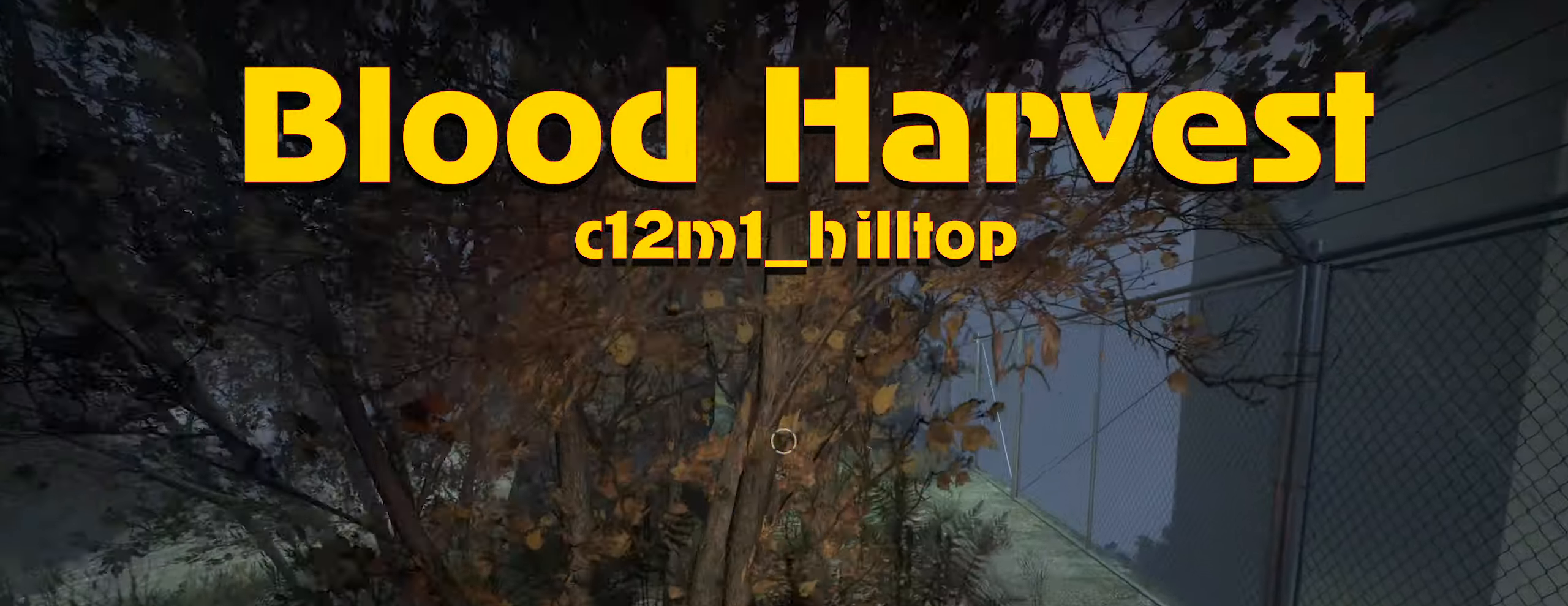
{"keys": ["d", "w"], "mouse": [], "events": [[116, "d", "up"], [250, "d", "down"]]}
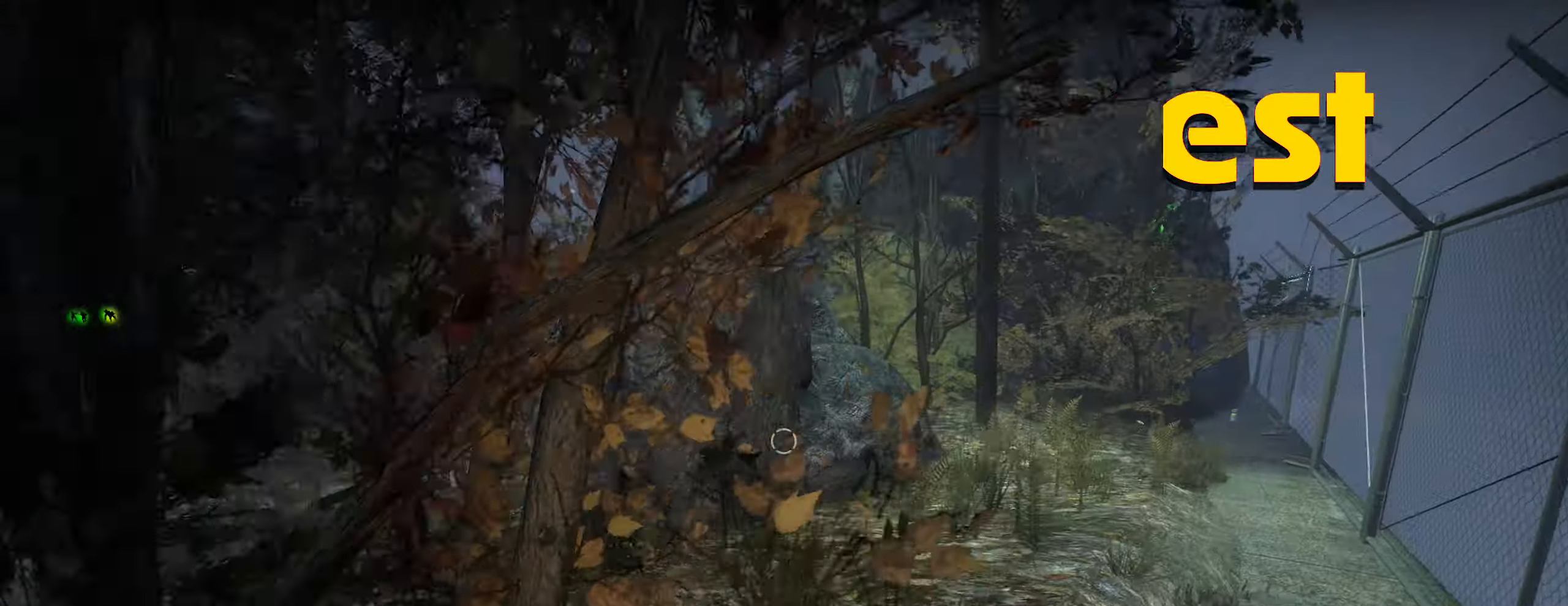
{"keys": ["d"], "mouse": [], "events": [[450, "w", "up"]]}
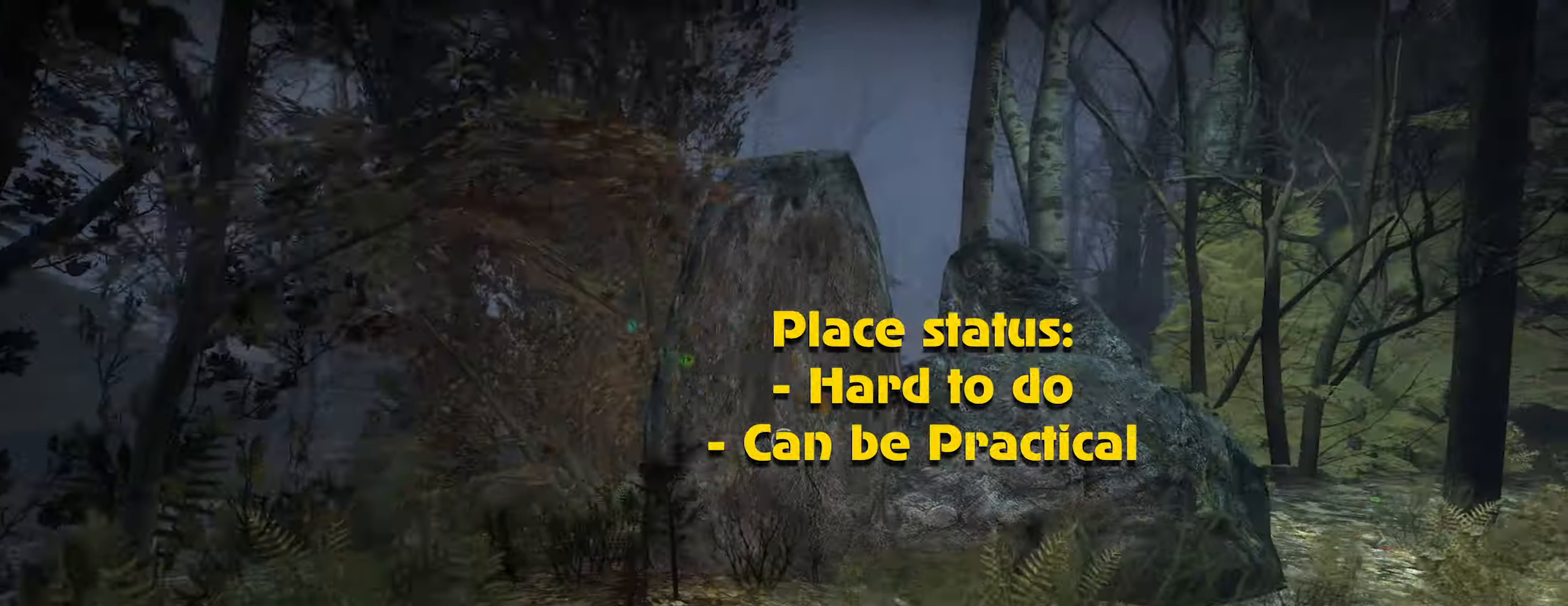
{"keys": [], "mouse": [], "events": [[50, "d", "up"]]}
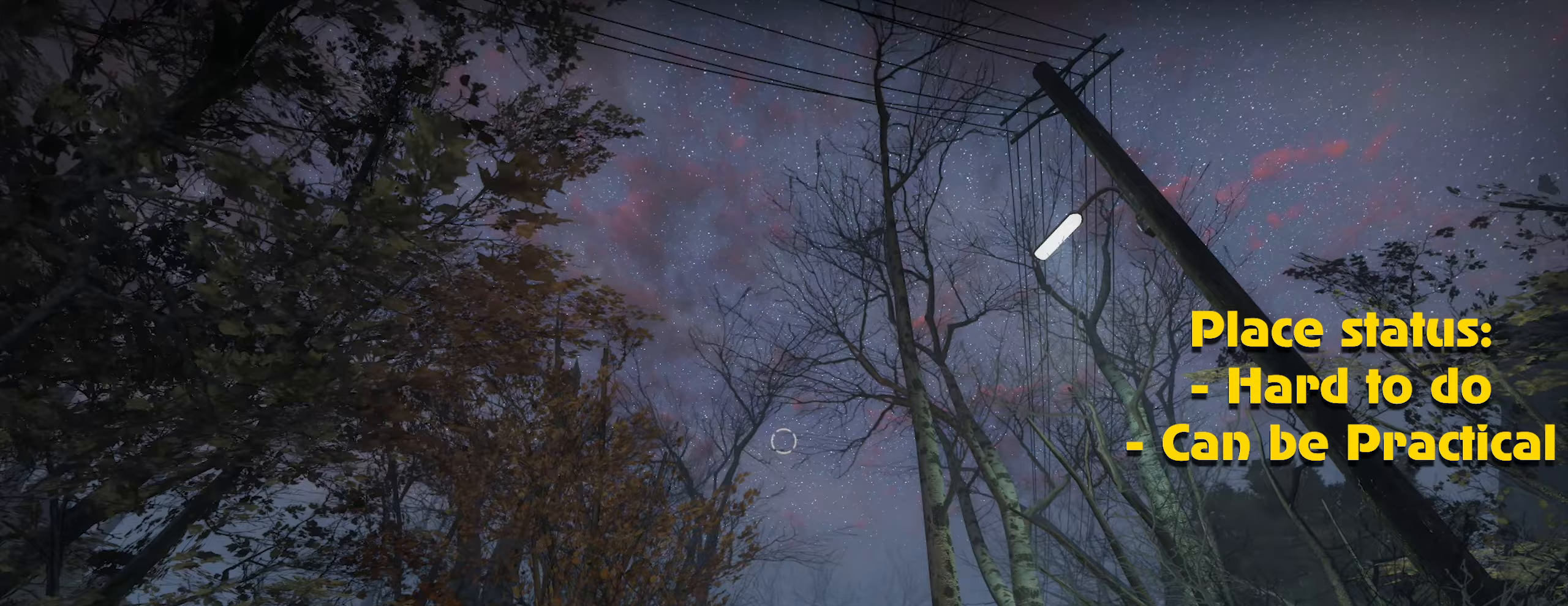
{"keys": [], "mouse": [], "events": []}
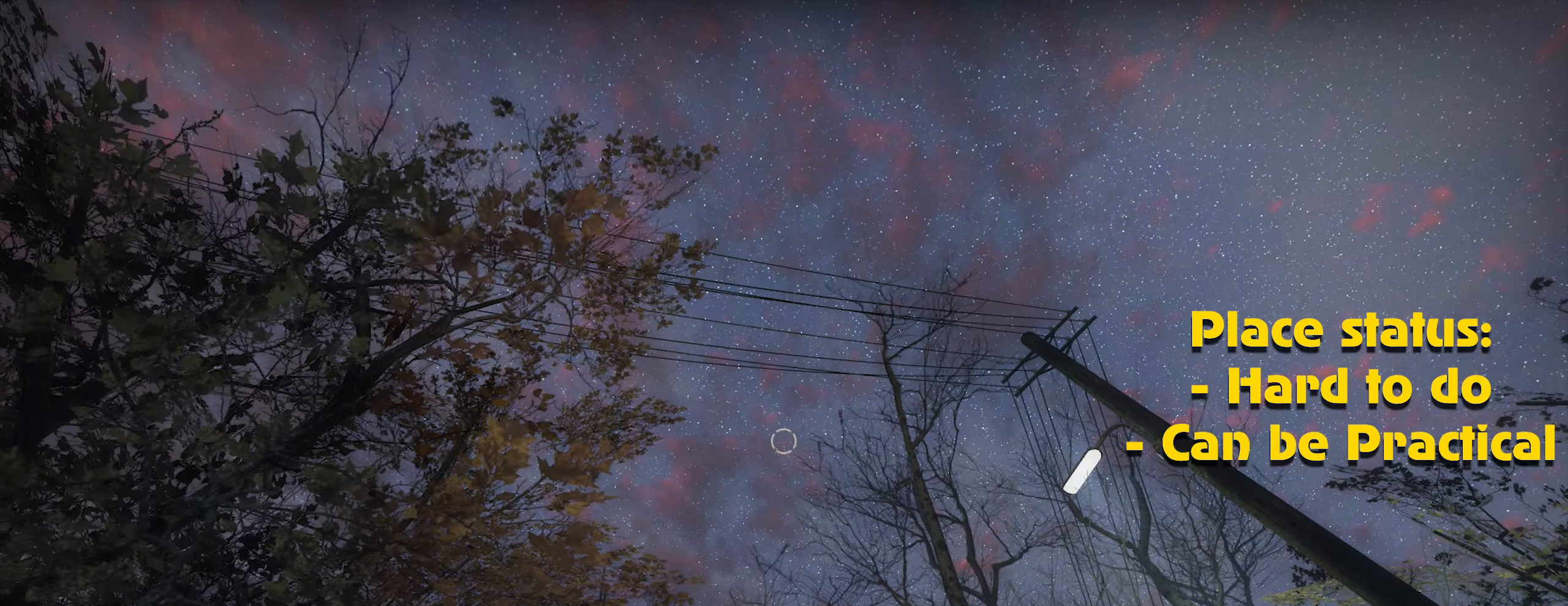
{"keys": [], "mouse": [], "events": []}
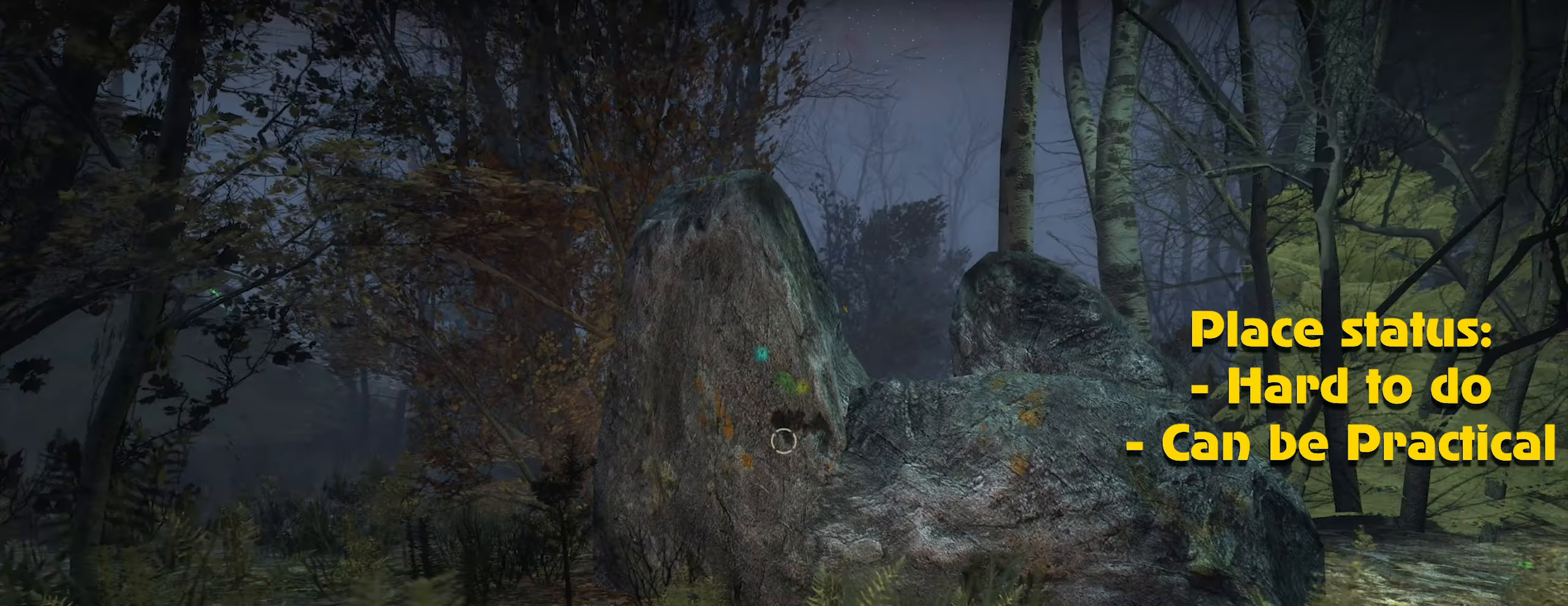
{"keys": [], "mouse": [], "events": [[150, "a", "down"], [200, "w", "down"], [383, "a", "up"], [383, "w", "up"]]}
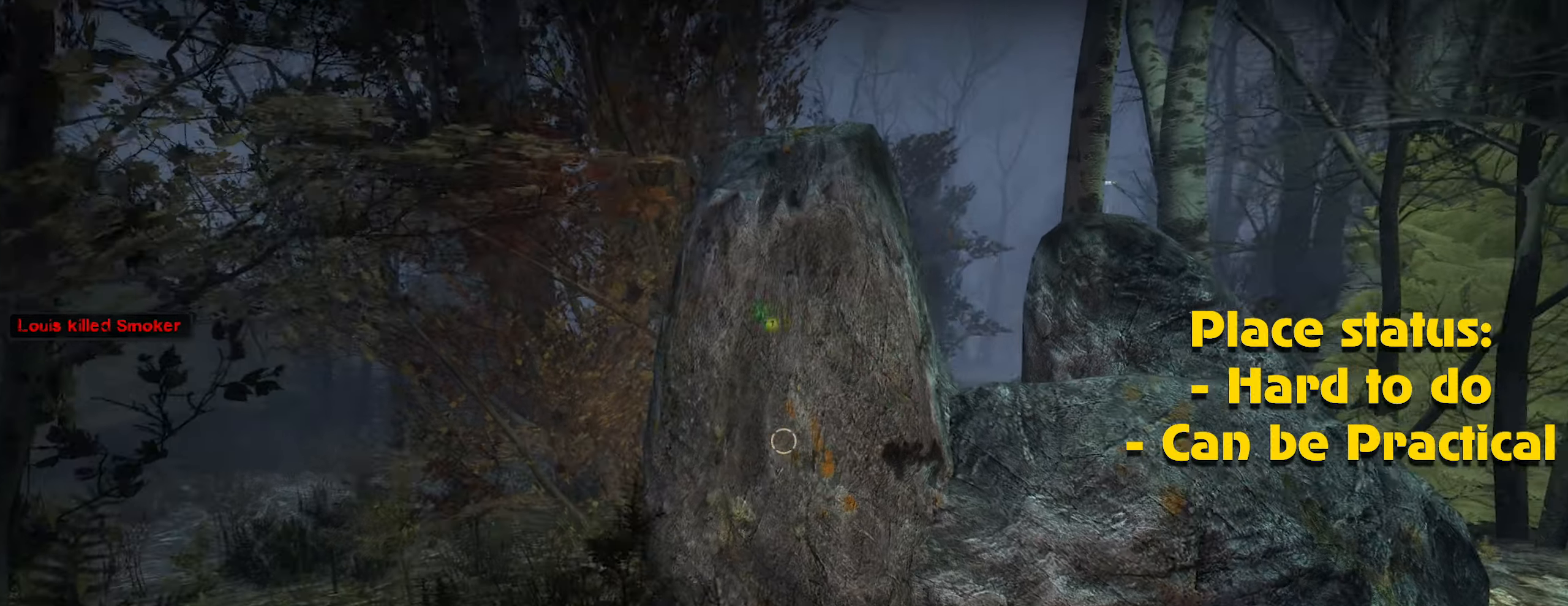
{"keys": [], "mouse": [], "events": [[200, "w", "down"], [250, "a", "down"], [300, "a", "up"], [400, "w", "up"]]}
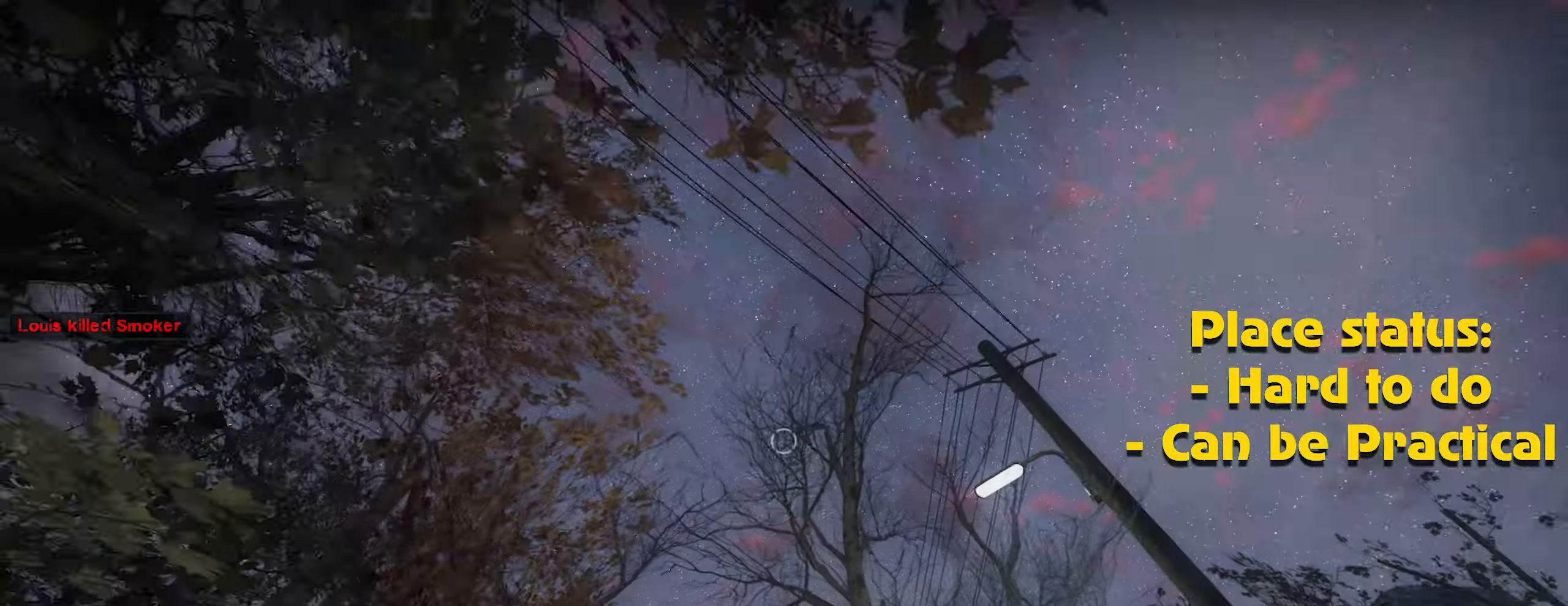
{"keys": [], "mouse": [], "events": []}
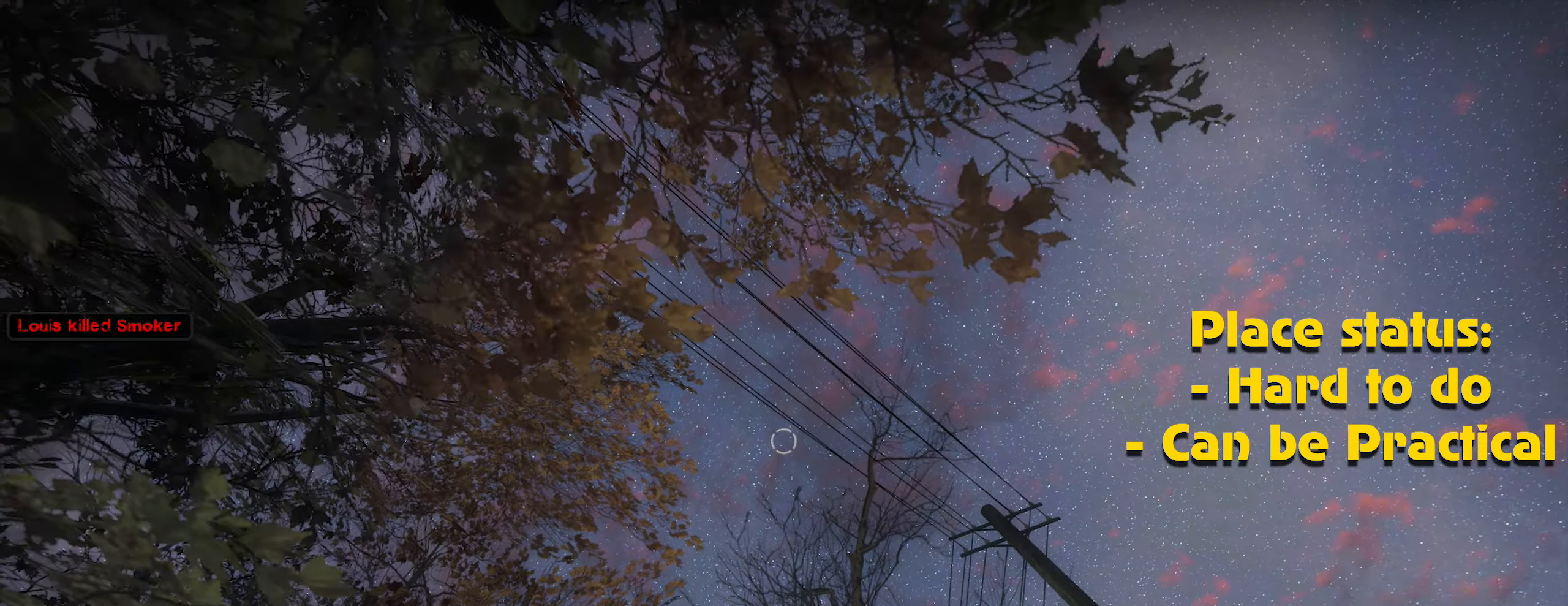
{"keys": [], "mouse": [], "events": [[100, "d", "down"], [100, "w", "down"], [150, "d", "up"], [200, "w", "up"]]}
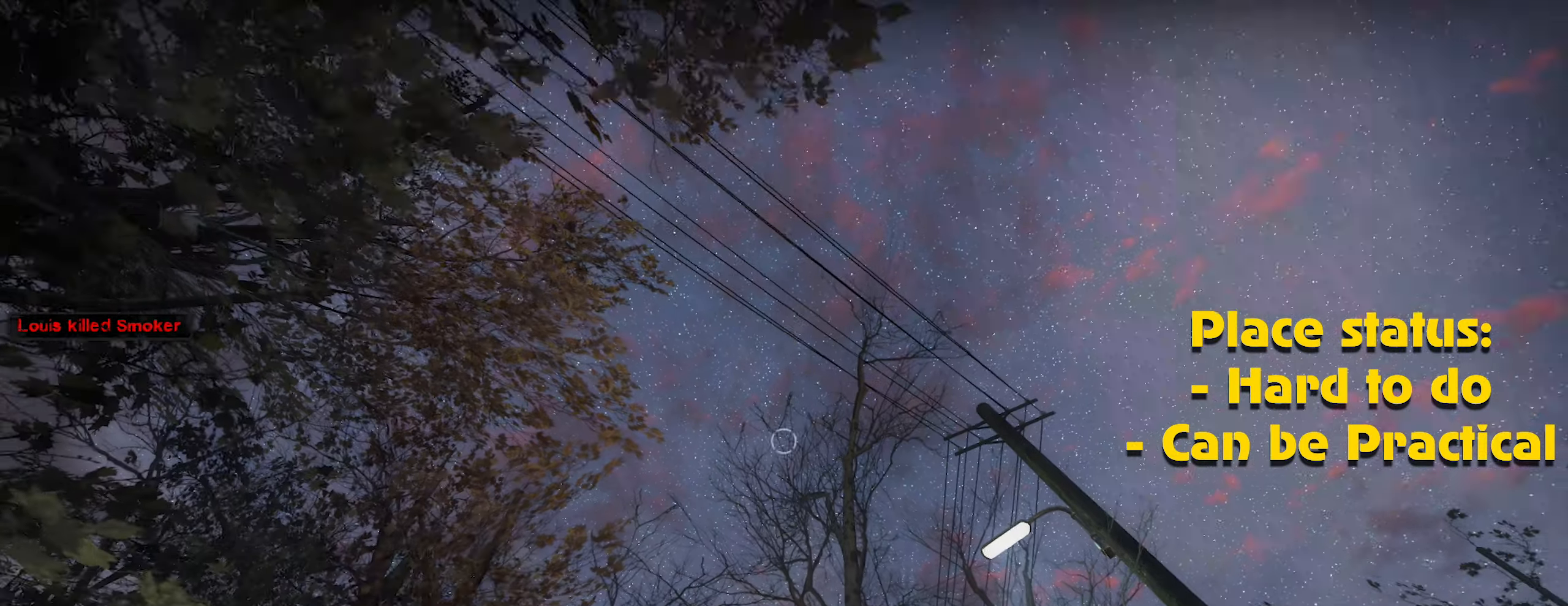
{"keys": [], "mouse": [], "events": []}
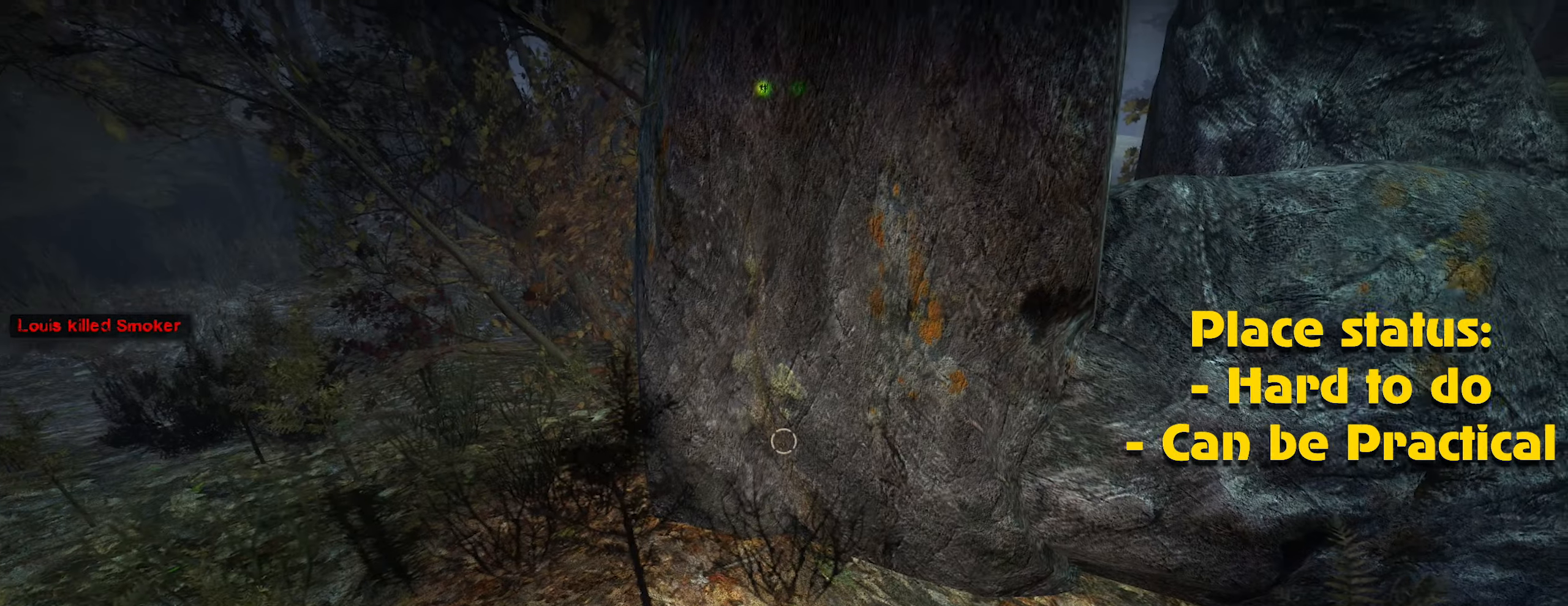
{"keys": [], "mouse": [], "events": [[250, "a", "down"], [250, "w", "down"], [350, "a", "up"], [400, "w", "up"]]}
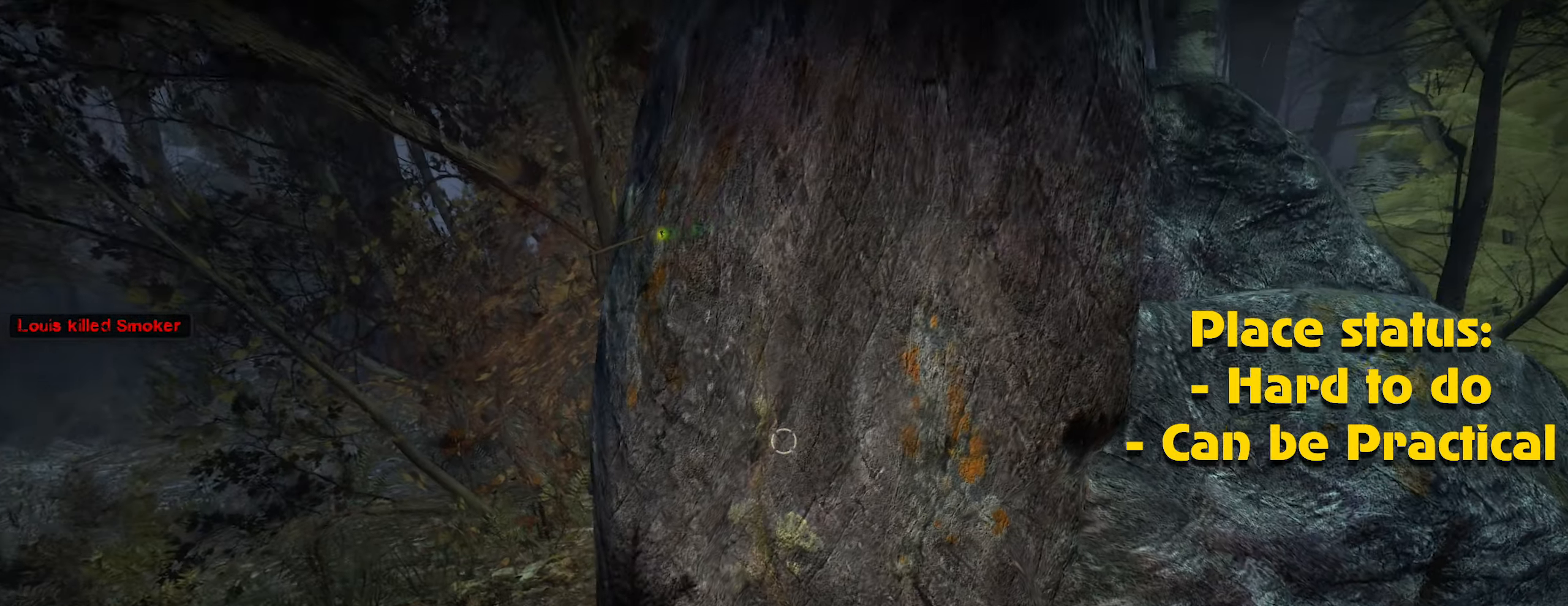
{"keys": [], "mouse": [], "events": [[50, "w", "down"], [183, "w", "up"], [333, "d", "down"], [333, "w", "down"], [433, "d", "up"], [433, "w", "up"]]}
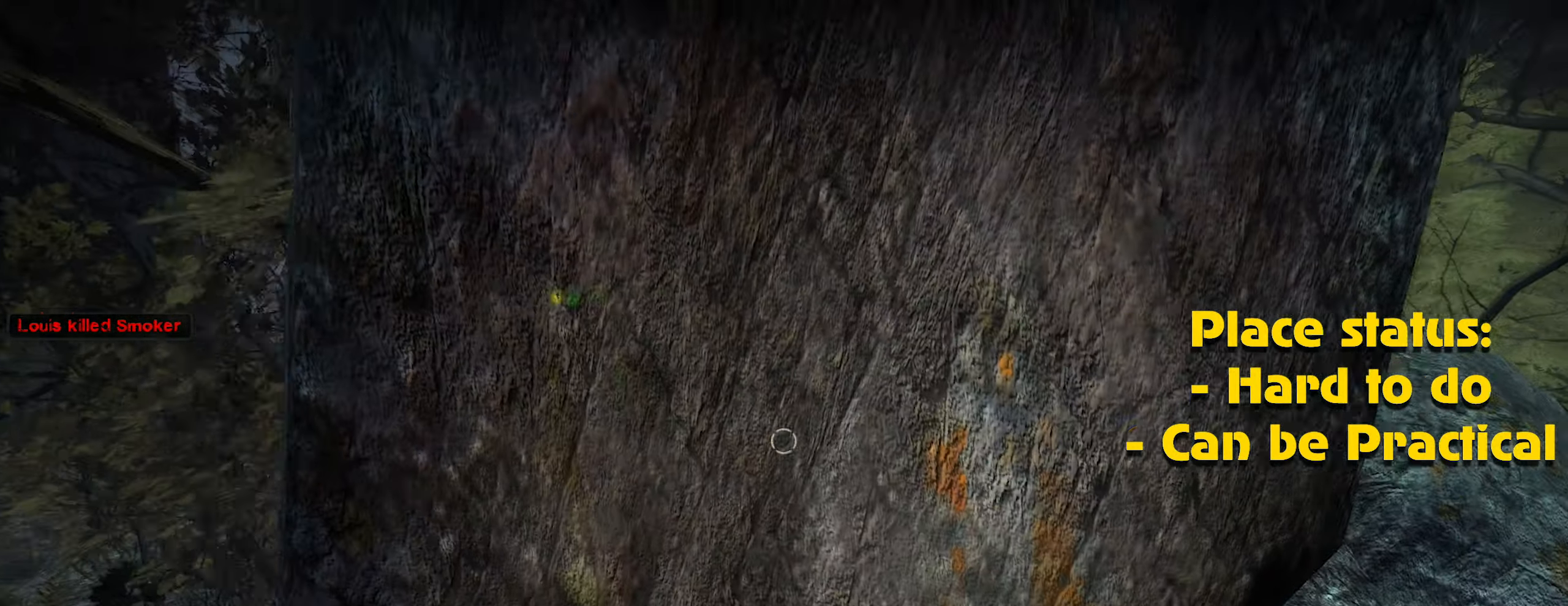
{"keys": ["ctrl", "w"], "mouse": [], "events": [[100, "ctrl", "down"], [250, "w", "down"]]}
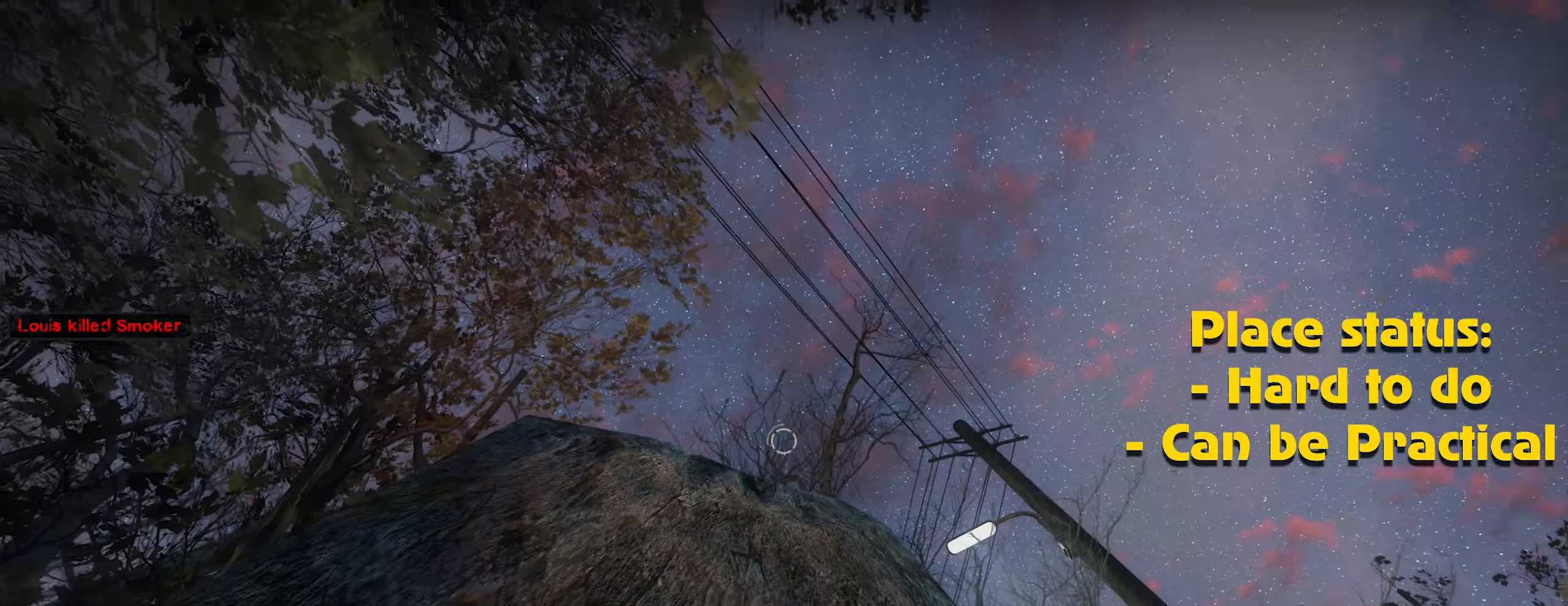
{"keys": ["a", "ctrl"], "mouse": [], "events": [[400, "a", "down"], [450, "w", "up"]]}
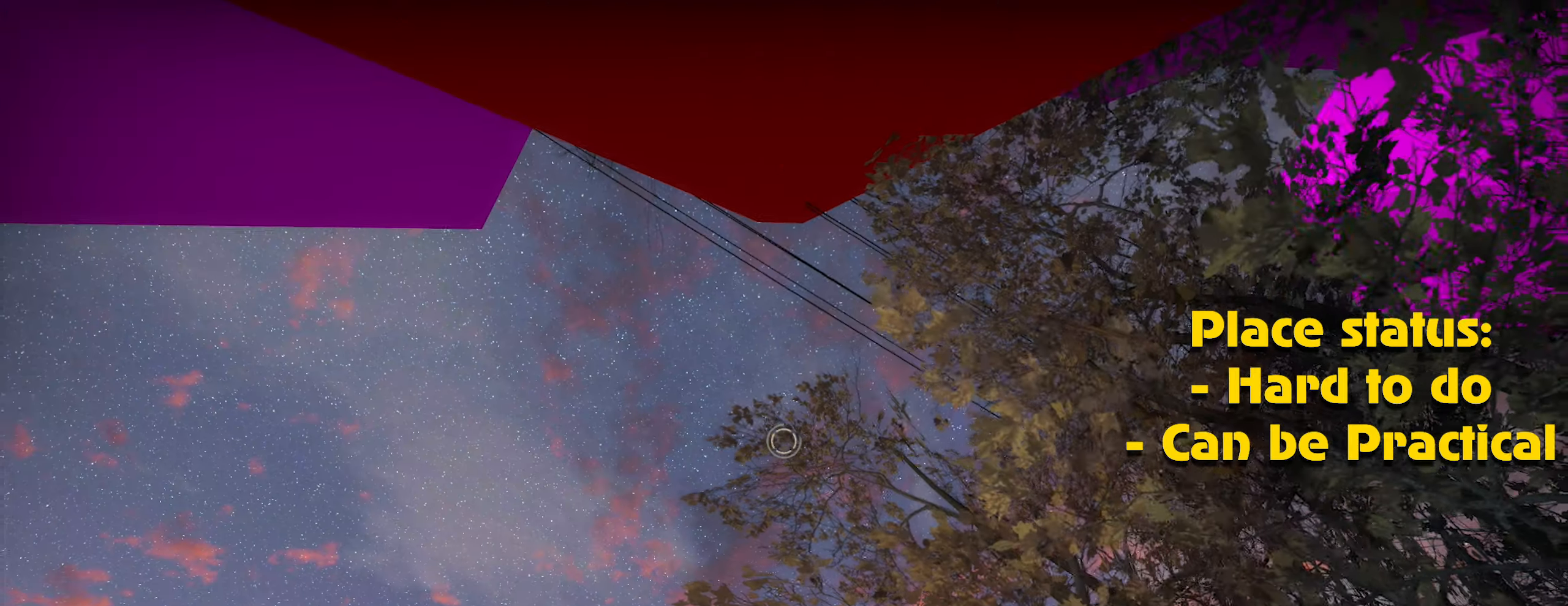
{"keys": ["a", "ctrl", "s"], "mouse": [], "events": [[50, "a", "up"], [234, "s", "down"], [384, "a", "down"]]}
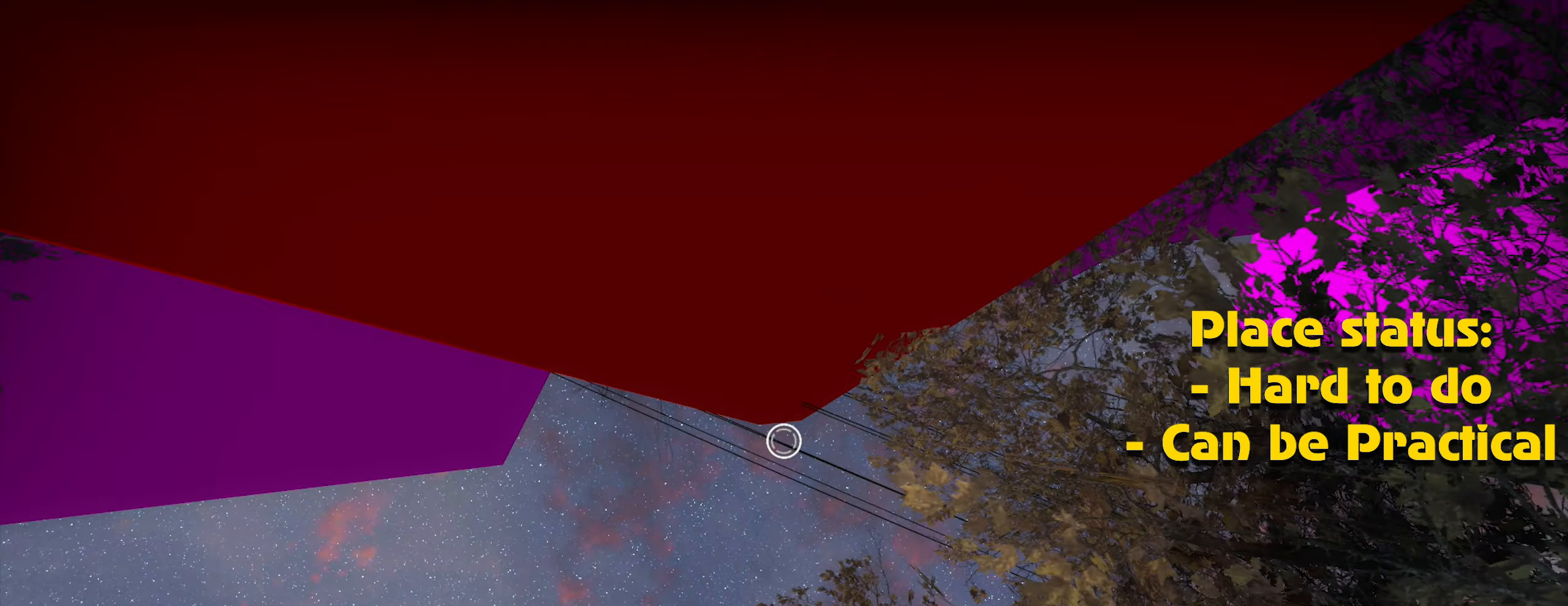
{"keys": ["ctrl"], "mouse": [], "events": [[200, "a", "up"], [200, "s", "up"], [384, "mouse_left", "down"], [484, "mouse_left", "up"]]}
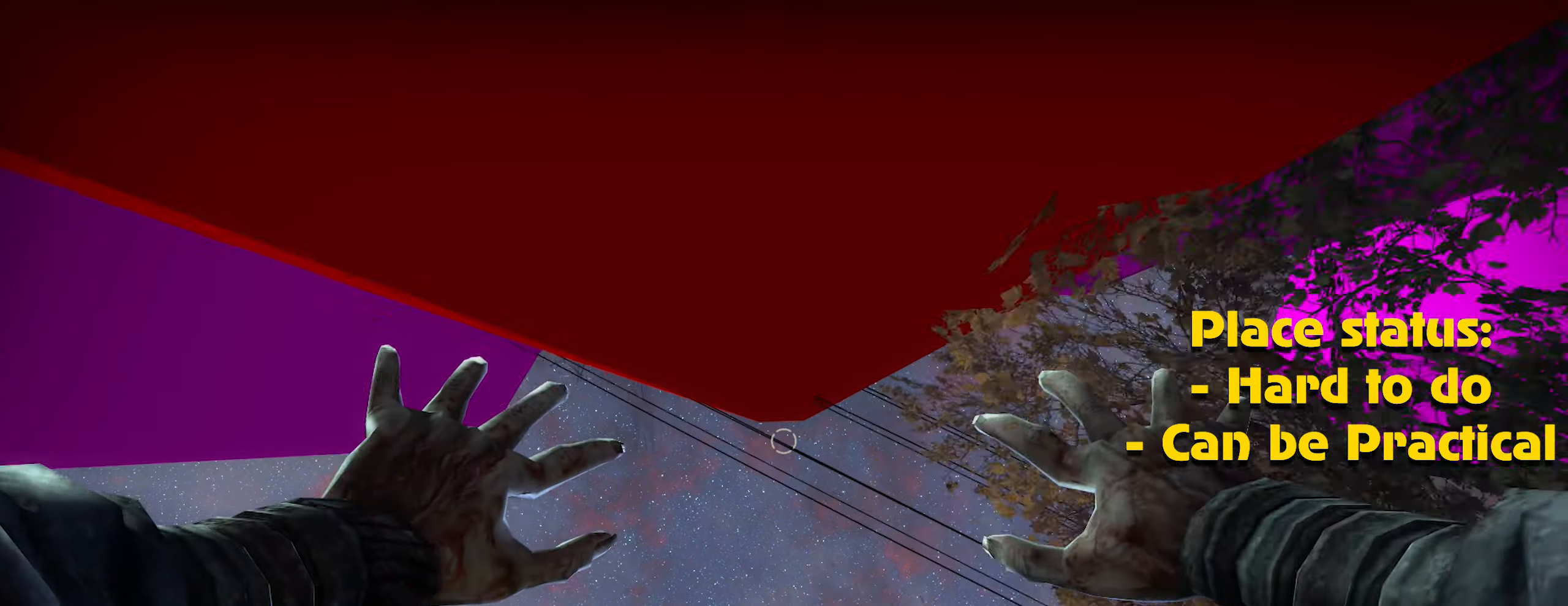
{"keys": ["s"], "mouse": ["left"], "events": [[317, "ctrl", "up"], [350, "s", "down"], [500, "mouse_left", "down"]]}
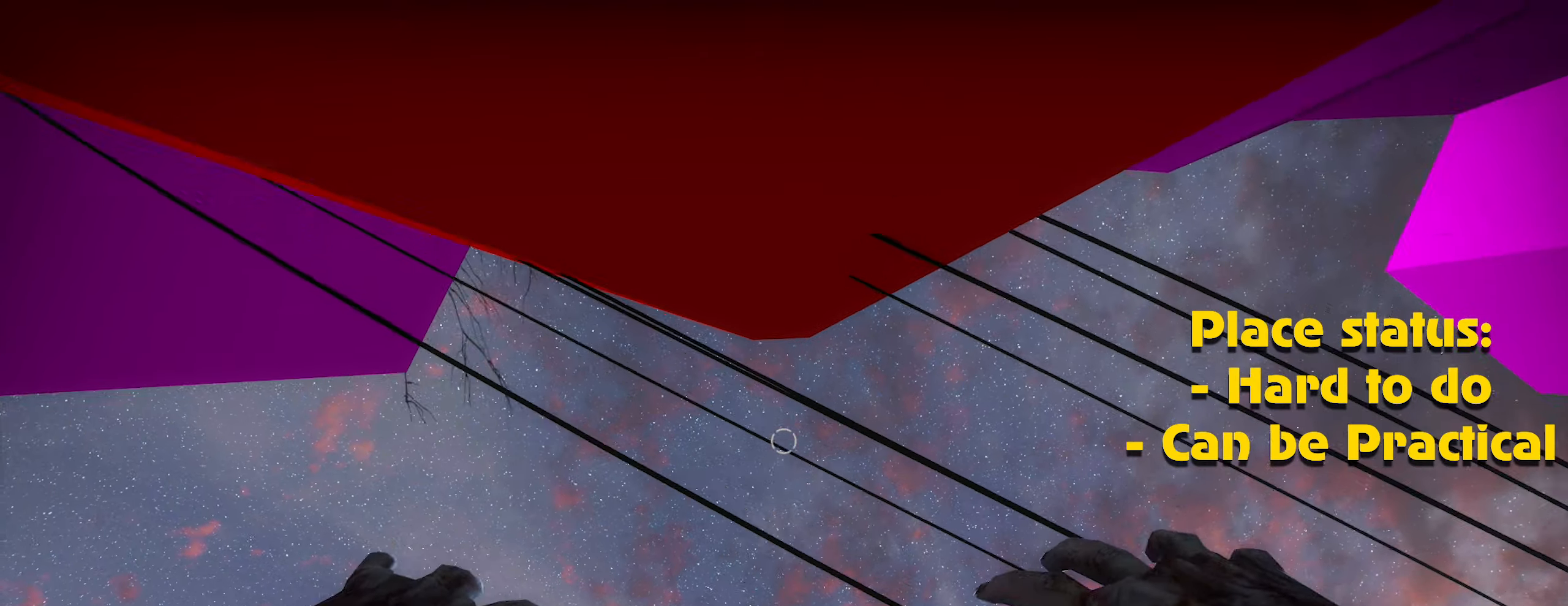
{"keys": ["s"], "mouse": [], "events": [[100, "mouse_left", "up"], [184, "mouse_left", "down"], [284, "mouse_left", "up"], [367, "mouse_left", "down"], [467, "mouse_left", "up"]]}
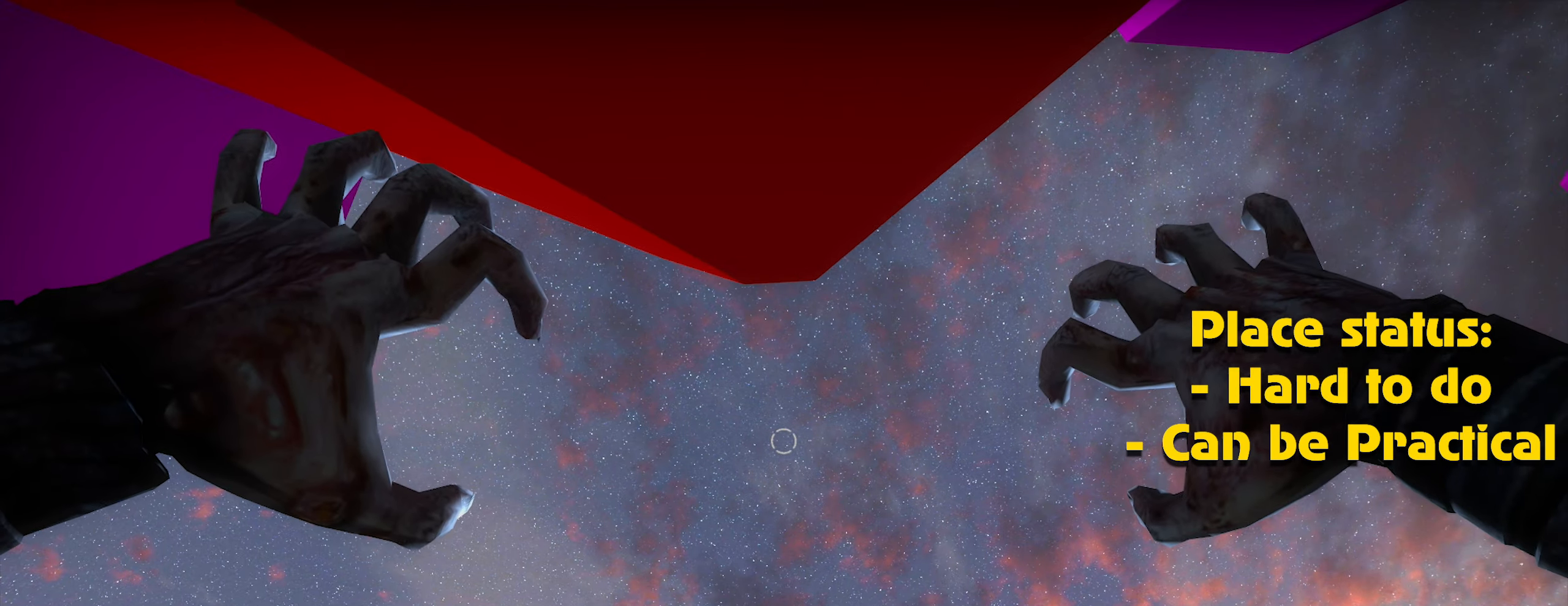
{"keys": ["s"], "mouse": [], "events": [[50, "mouse_left", "down"], [100, "mouse_left", "up"], [200, "mouse_left", "down"], [300, "mouse_left", "up"], [384, "mouse_left", "down"], [450, "mouse_left", "up"]]}
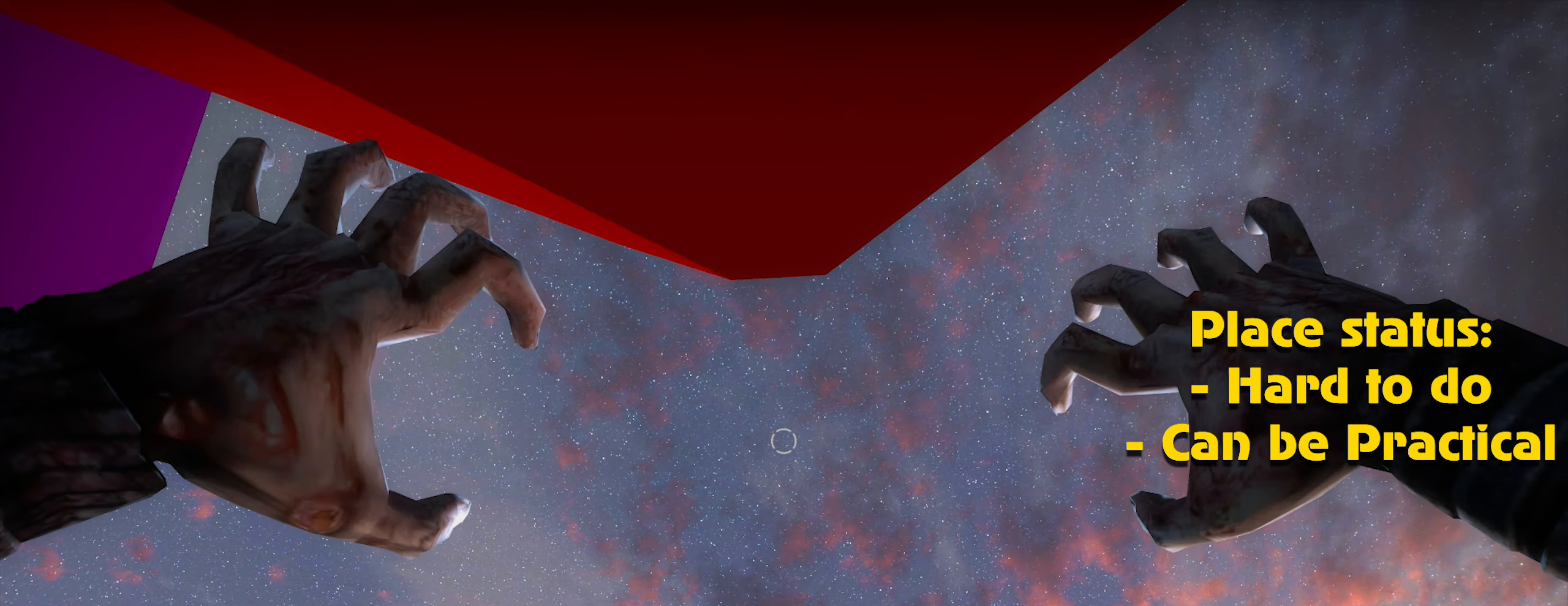
{"keys": ["s"], "mouse": ["left"], "events": [[34, "mouse_left", "down"], [134, "mouse_left", "up"], [184, "mouse_left", "down"], [267, "mouse_left", "up"], [350, "mouse_left", "down"], [434, "mouse_left", "up"], [500, "mouse_left", "down"]]}
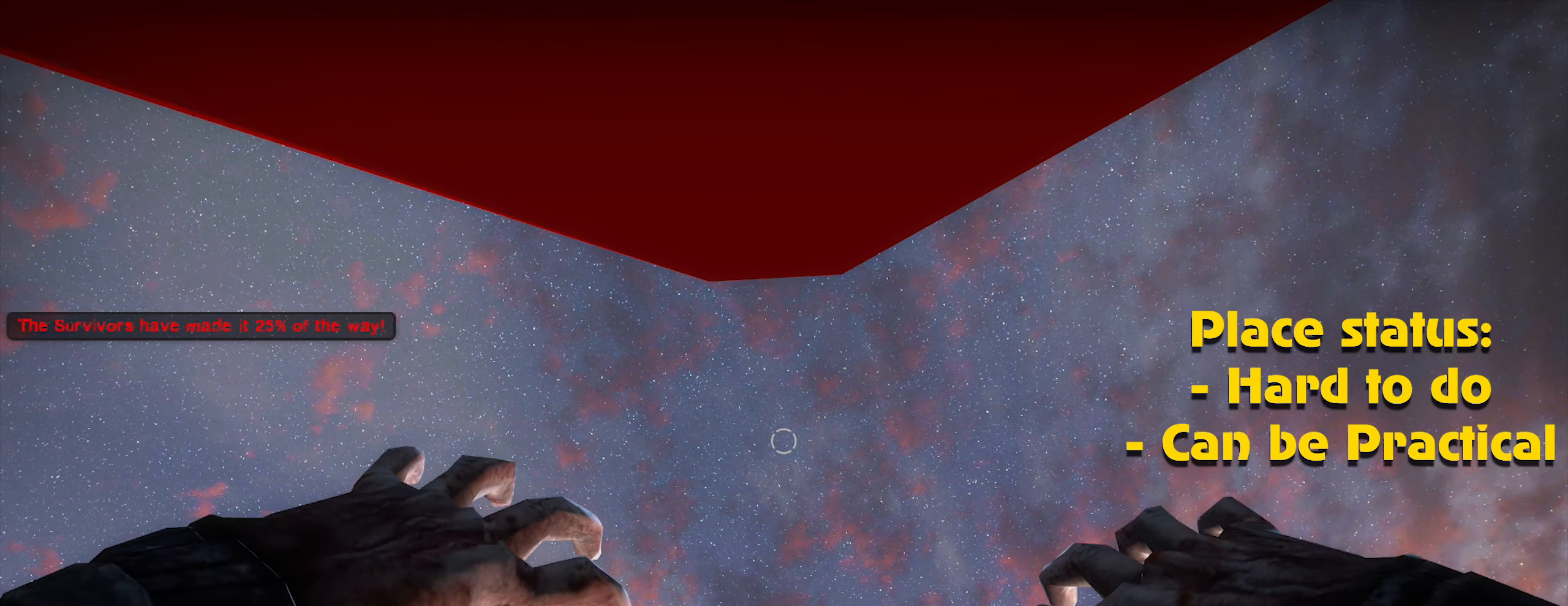
{"keys": ["s"], "mouse": [], "events": [[84, "mouse_left", "up"], [184, "mouse_left", "down"], [234, "mouse_left", "up"], [334, "mouse_left", "down"], [417, "mouse_left", "up"]]}